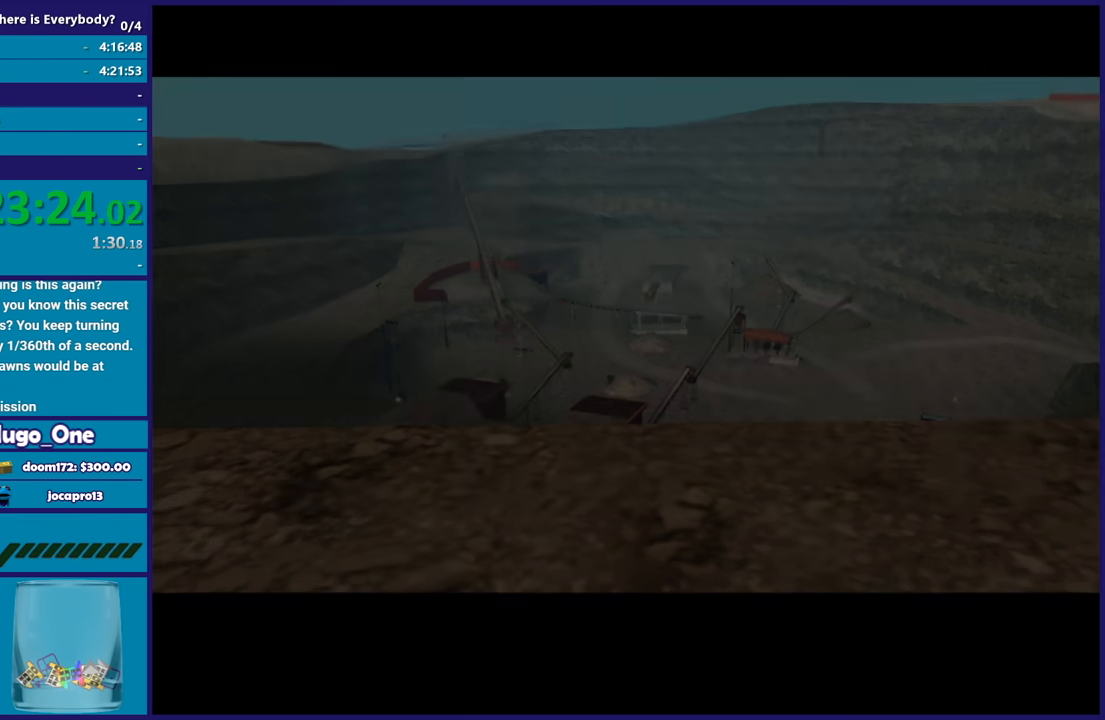
Gameplay with a controller (Xbox layout); each line is a JSON object with the inputs held at the frame after it. "button_events" lists button changes between this image and that frame as [ms after this image, input, new state], when the widget could be followed in between (sticks are given only as held states). This document gives stick clicks only as held states, not as events.
{"buttons": ["A"], "left_stick": "center", "right_stick": "center", "button_events": [[66, "A", "down"], [166, "A", "up"], [267, "A", "down"], [367, "A", "up"], [467, "A", "down"]]}
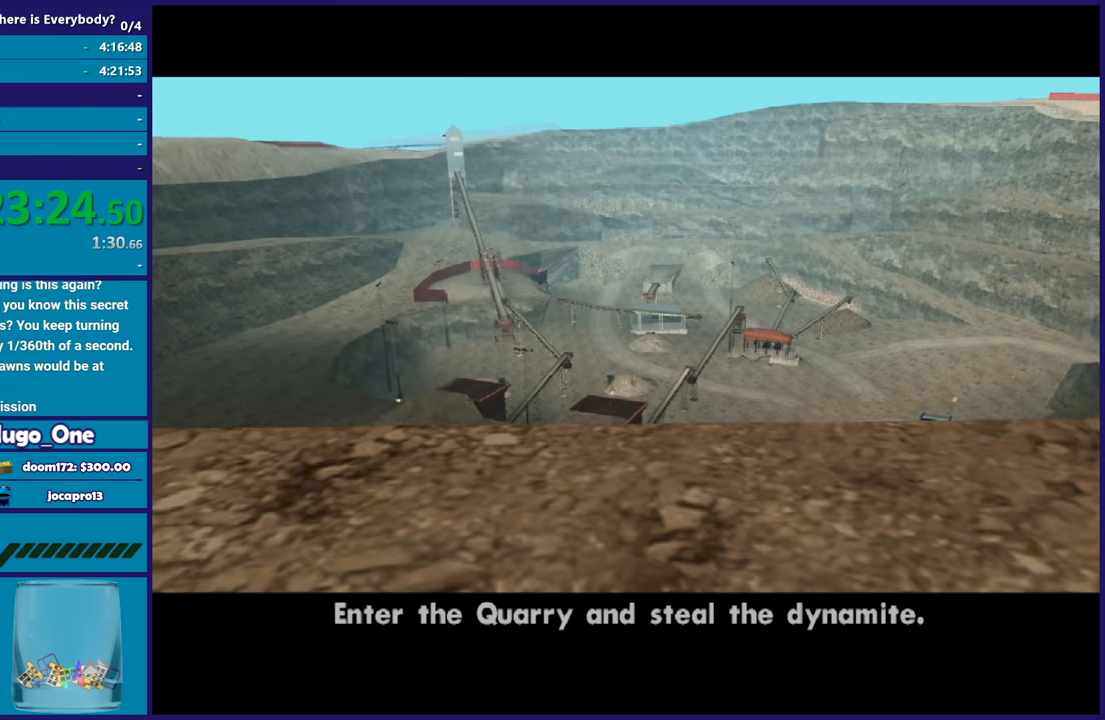
{"buttons": [], "left_stick": "center", "right_stick": "center", "button_events": [[67, "A", "up"], [167, "A", "down"], [200, "R2", "down"], [334, "A", "up"], [400, "R2", "up"]]}
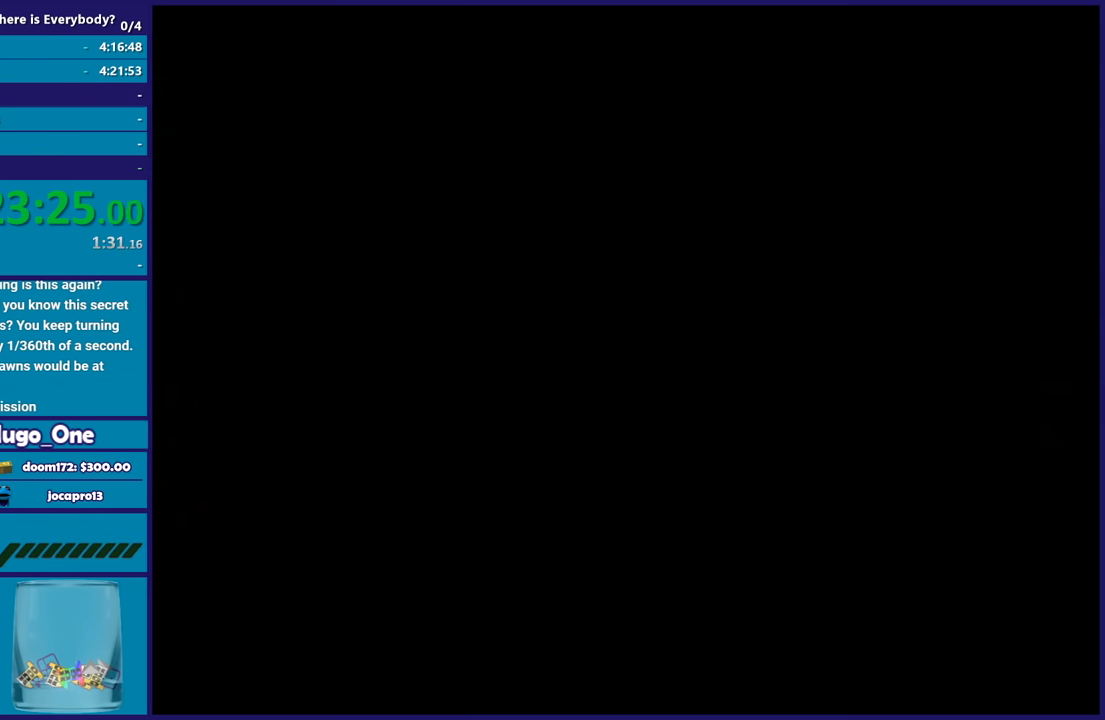
{"buttons": [], "left_stick": "up", "right_stick": "down-right", "button_events": []}
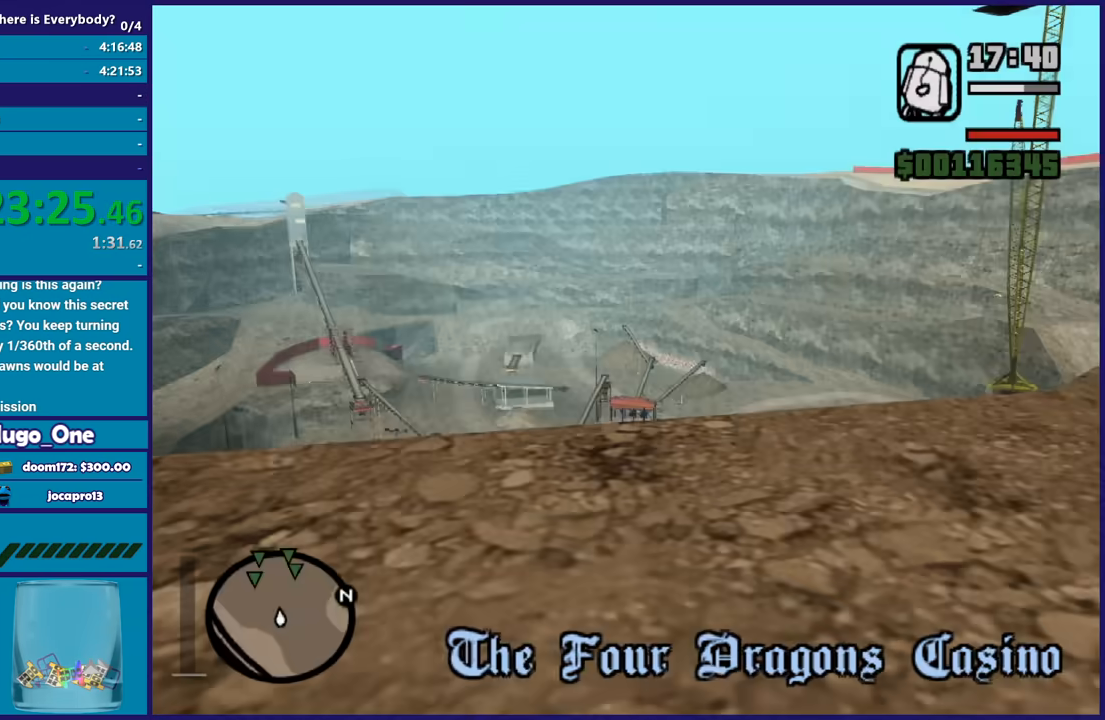
{"buttons": [], "left_stick": "up", "right_stick": "down-right", "button_events": []}
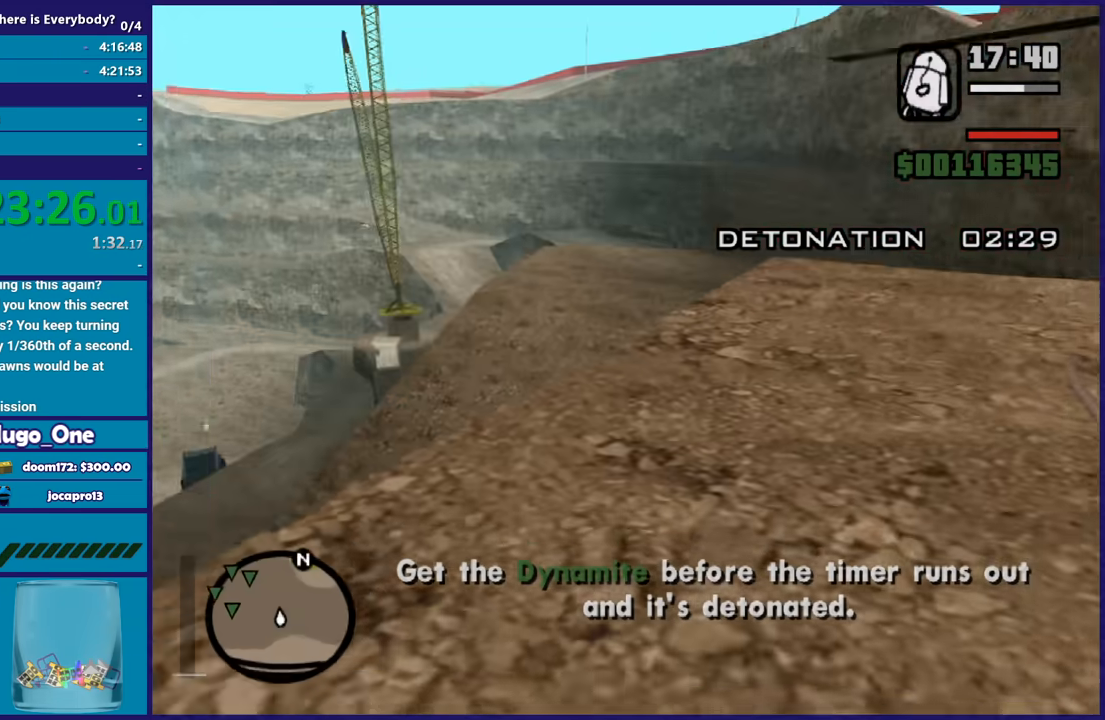
{"buttons": [], "left_stick": "up-right", "right_stick": "center", "button_events": [[367, "Y", "down"], [467, "Y", "up"]]}
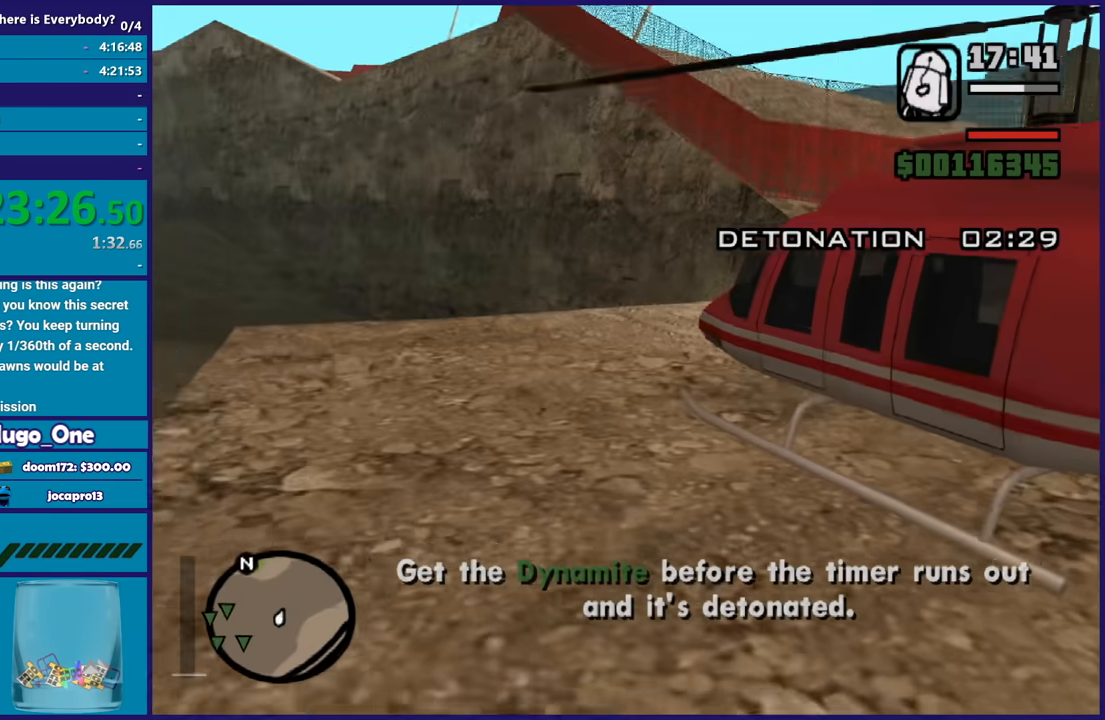
{"buttons": [], "left_stick": "center", "right_stick": "center", "button_events": [[66, "Y", "down"], [367, "Y", "up"]]}
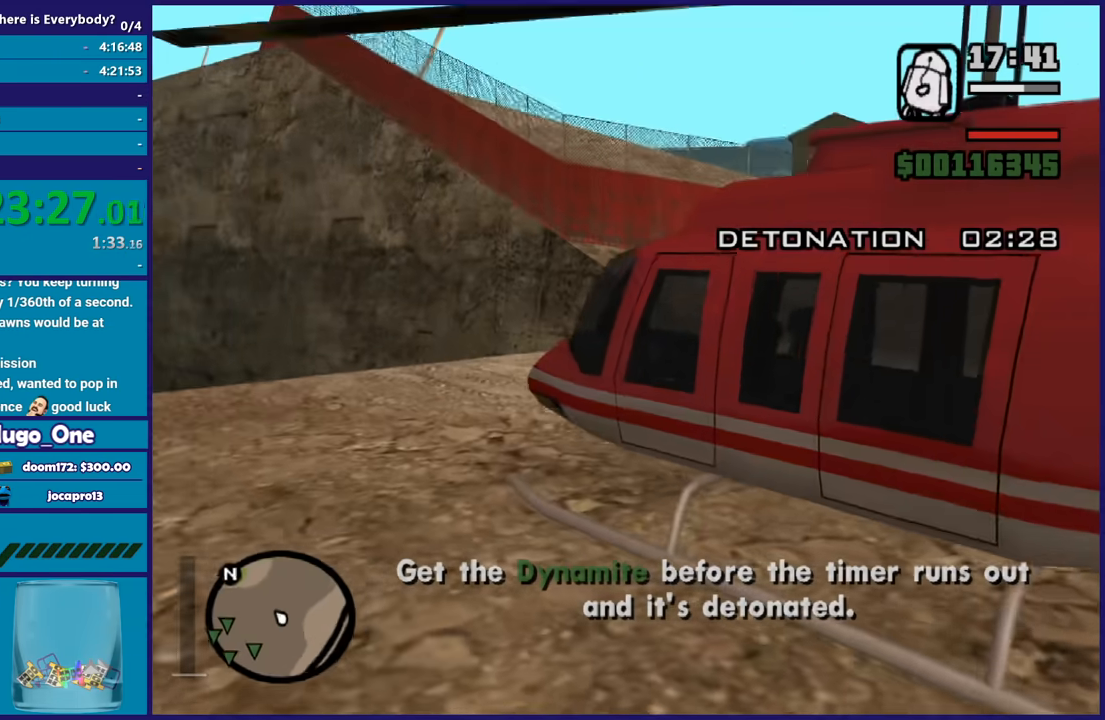
{"buttons": [], "left_stick": "center", "right_stick": "right", "button_events": []}
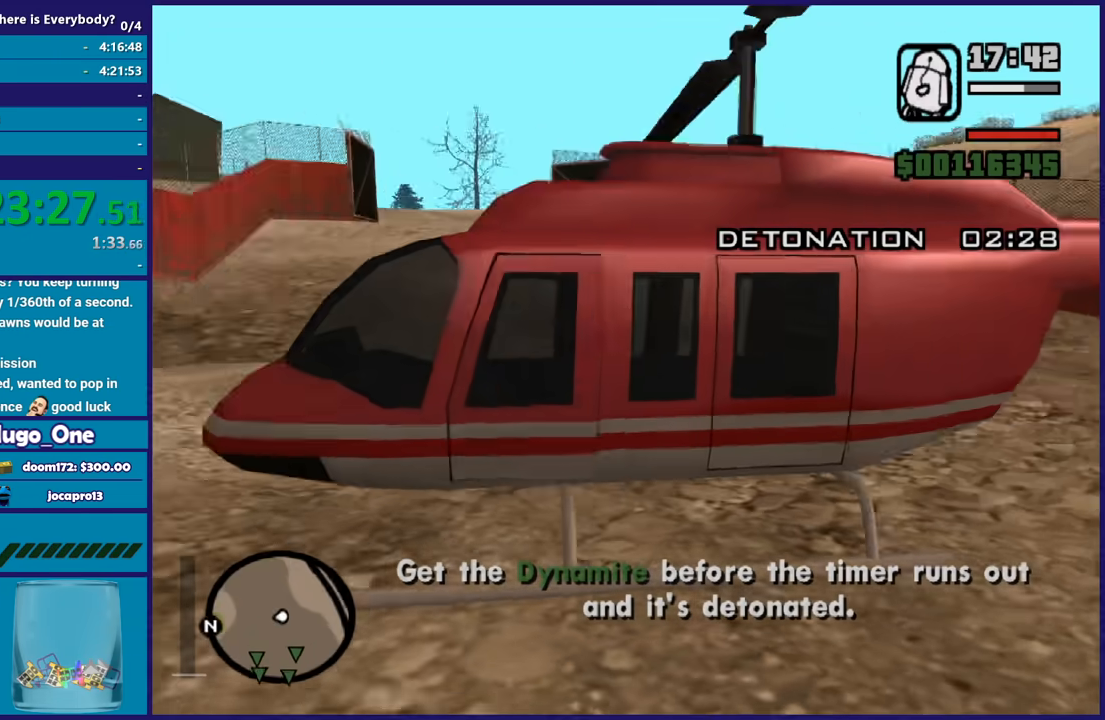
{"buttons": [], "left_stick": "center", "right_stick": "center", "button_events": []}
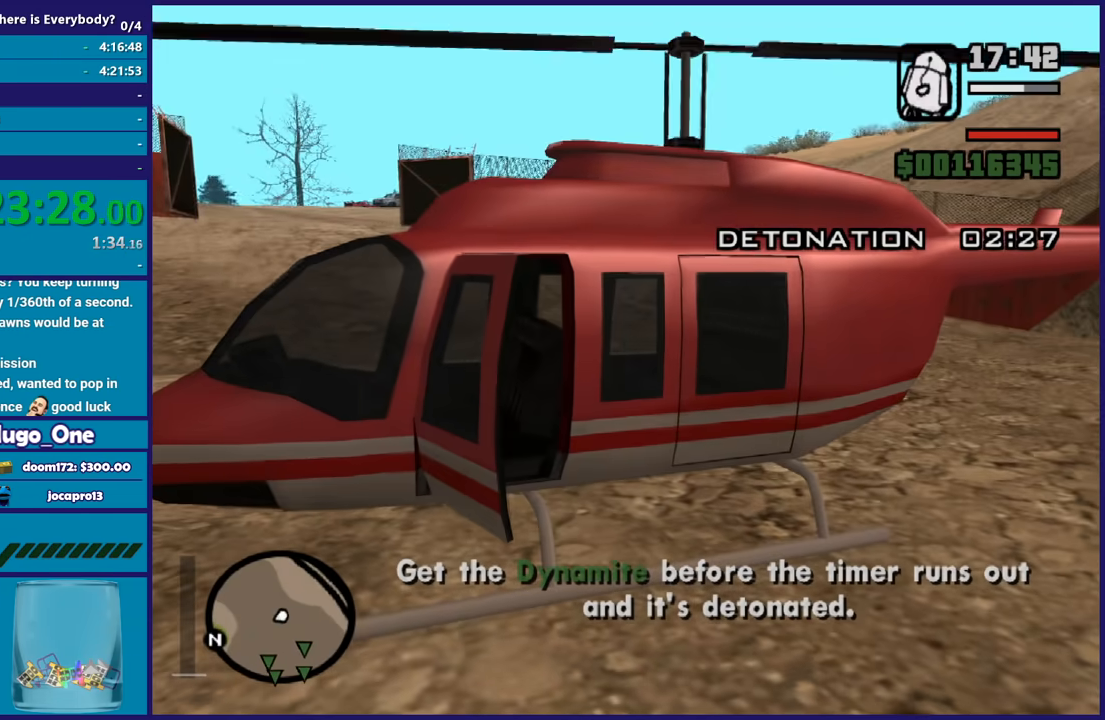
{"buttons": [], "left_stick": "center", "right_stick": "center", "button_events": []}
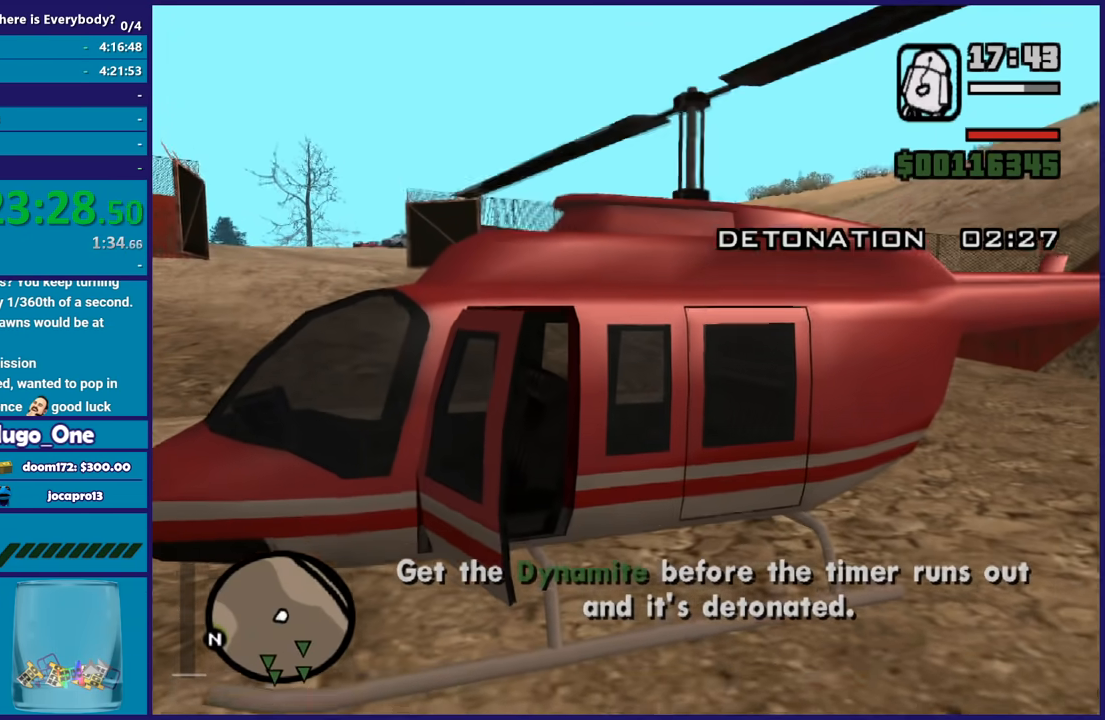
{"buttons": ["A", "R2"], "left_stick": "center", "right_stick": "center", "button_events": [[100, "R2", "down"], [133, "A", "down"]]}
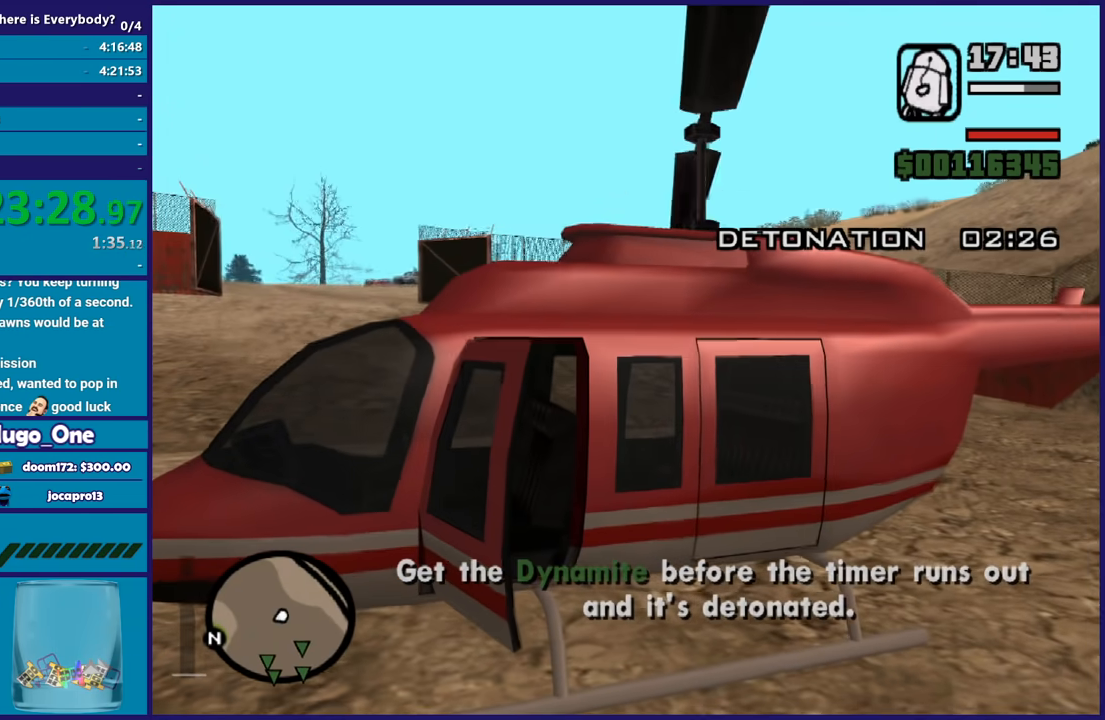
{"buttons": ["A", "R2"], "left_stick": "center", "right_stick": "center", "button_events": []}
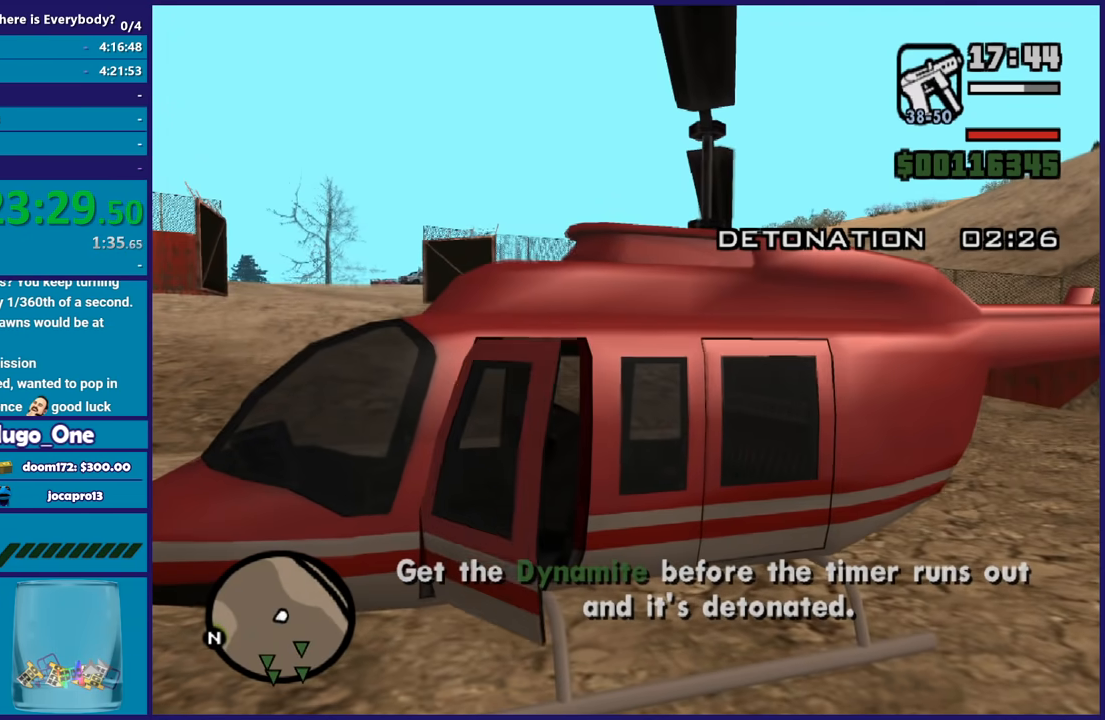
{"buttons": ["R2"], "left_stick": "center", "right_stick": "down-left", "button_events": [[133, "A", "up"]]}
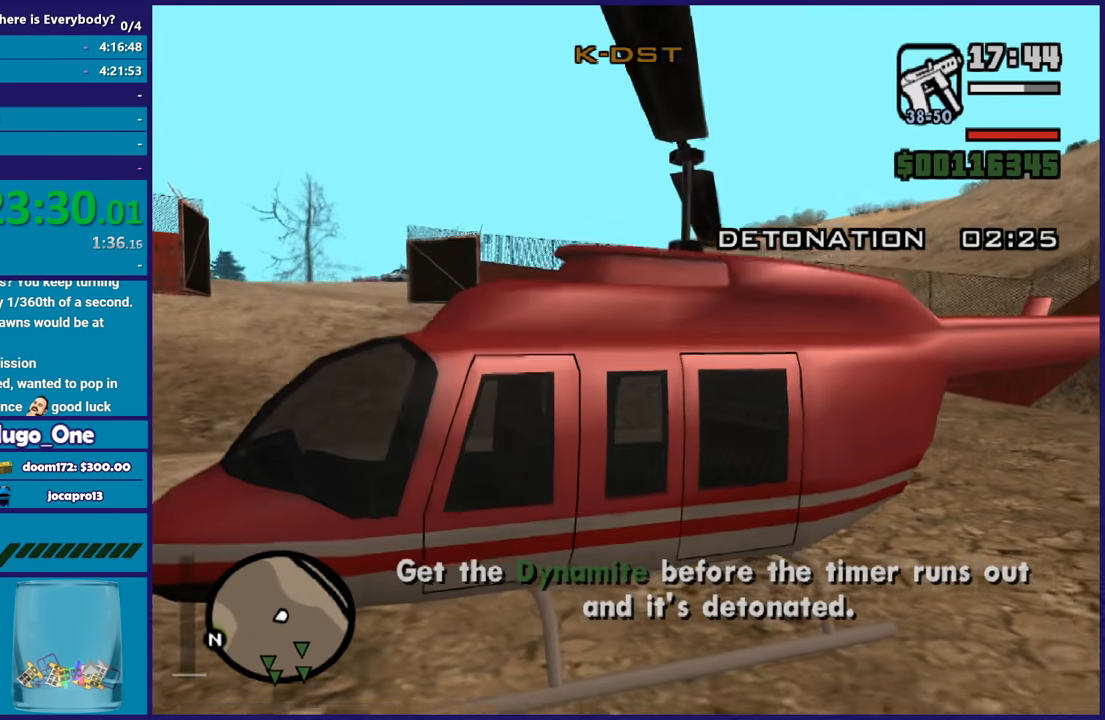
{"buttons": ["R2"], "left_stick": "center", "right_stick": "down-left", "button_events": []}
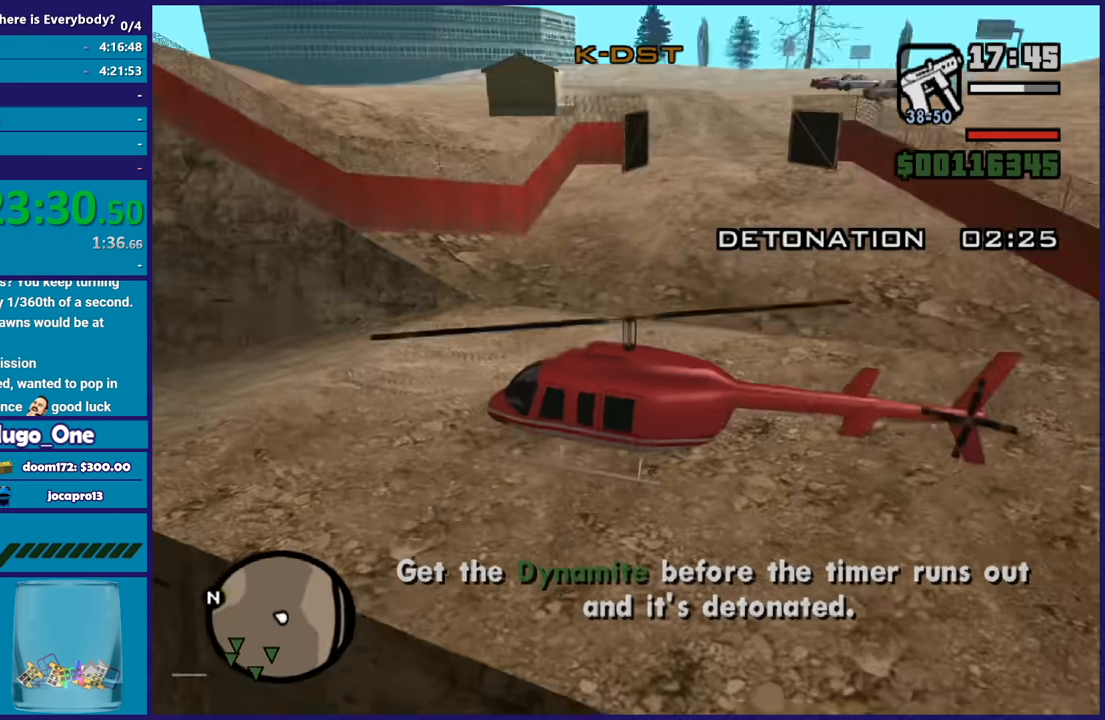
{"buttons": ["R2"], "left_stick": "center", "right_stick": "left", "button_events": []}
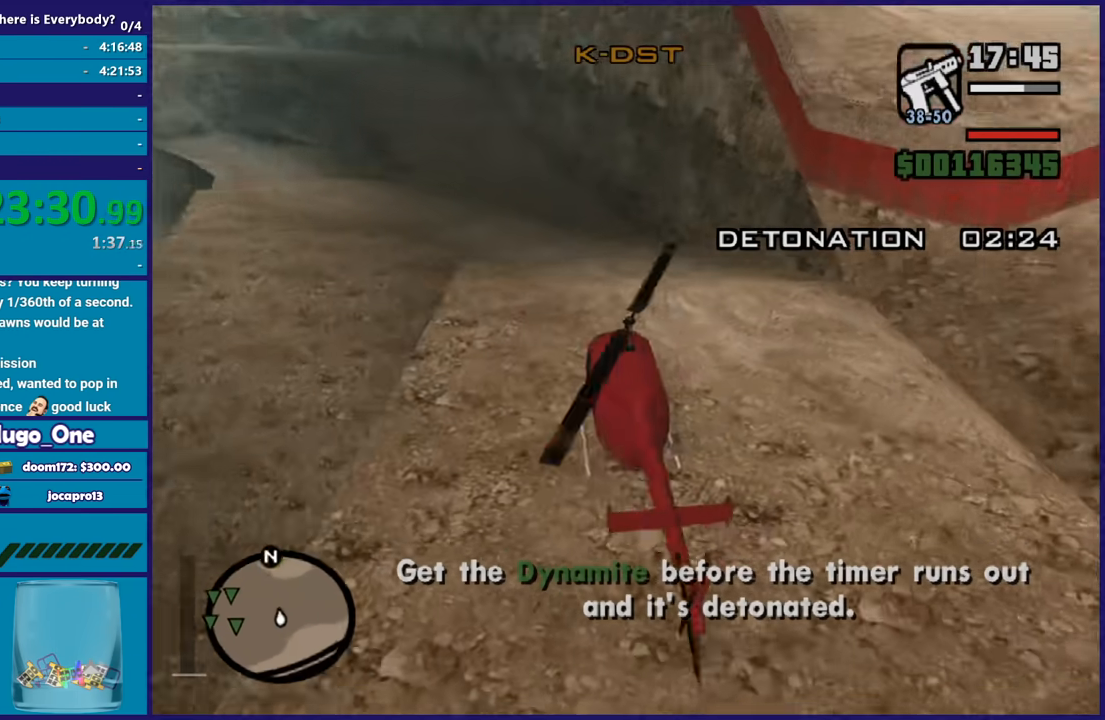
{"buttons": ["R2"], "left_stick": "center", "right_stick": "center", "button_events": []}
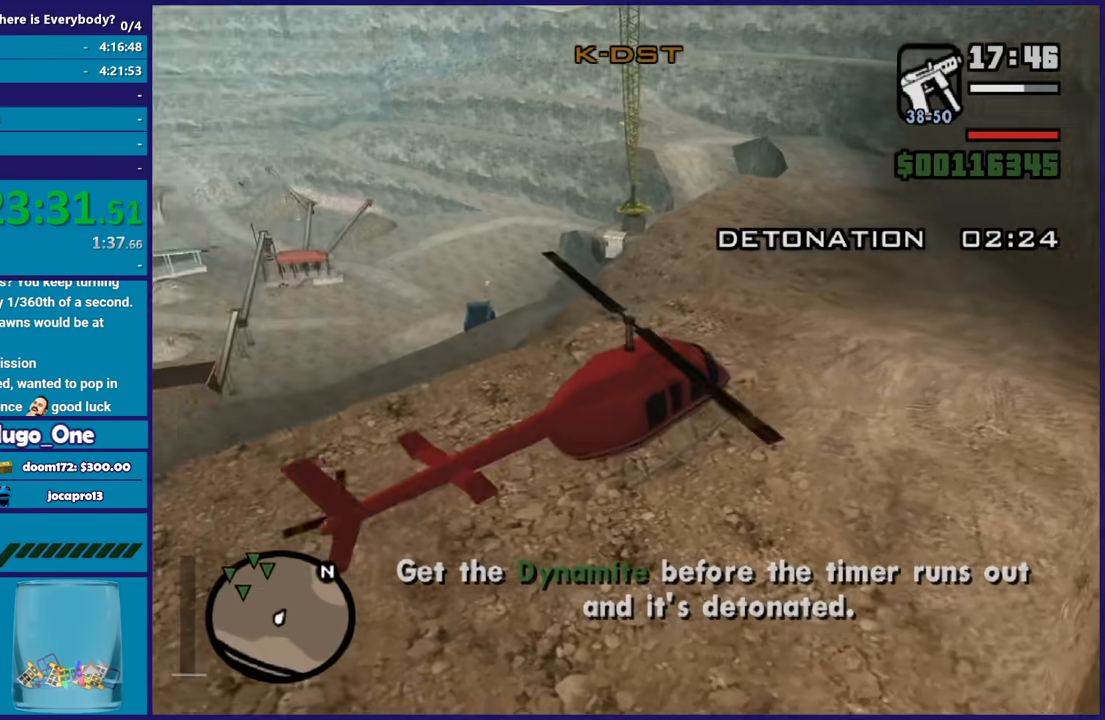
{"buttons": ["R2"], "left_stick": "center", "right_stick": "right", "button_events": []}
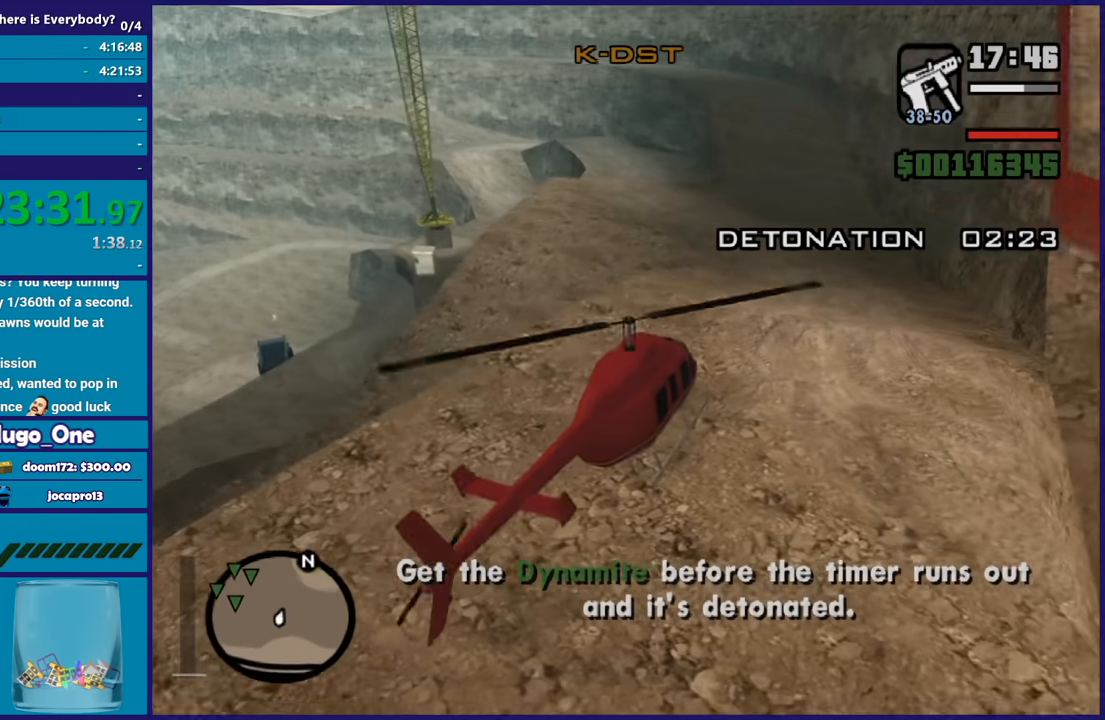
{"buttons": ["R2"], "left_stick": "center", "right_stick": "center", "button_events": []}
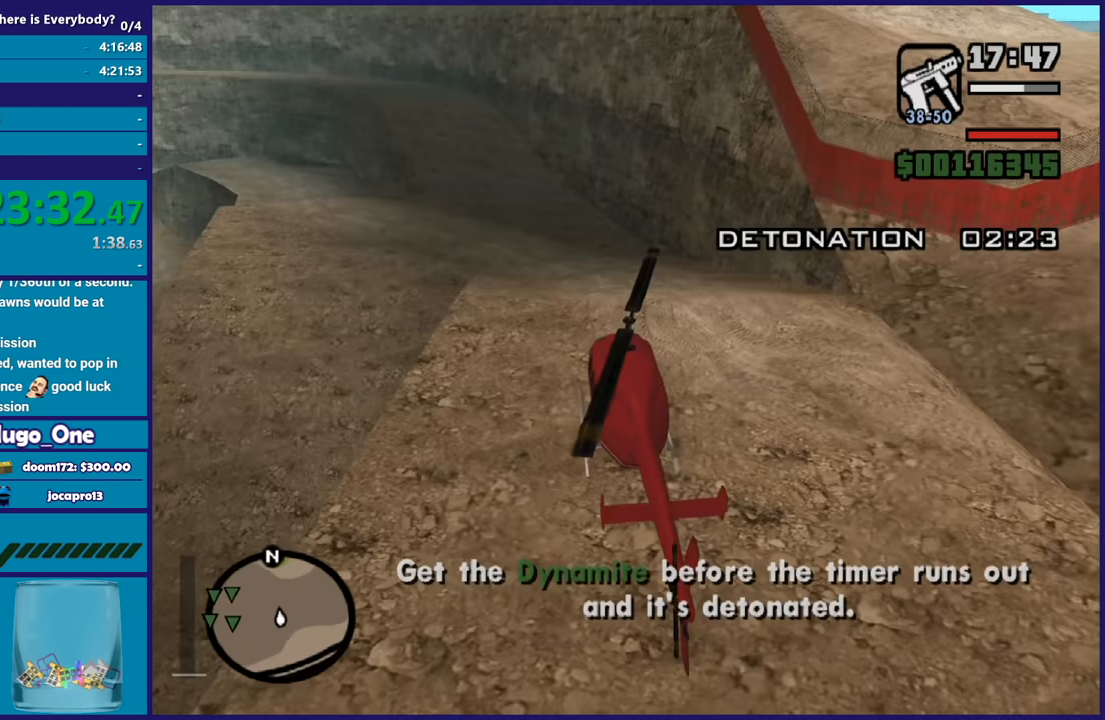
{"buttons": ["R2"], "left_stick": "center", "right_stick": "center", "button_events": []}
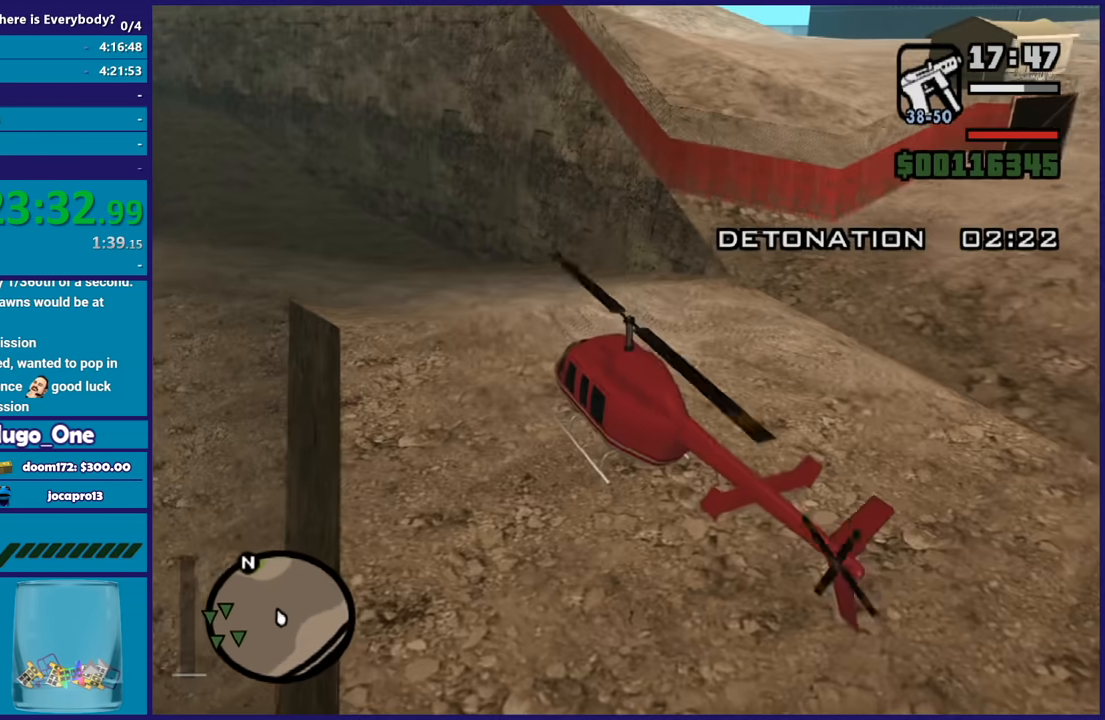
{"buttons": ["R2"], "left_stick": "center", "right_stick": "up-left", "button_events": []}
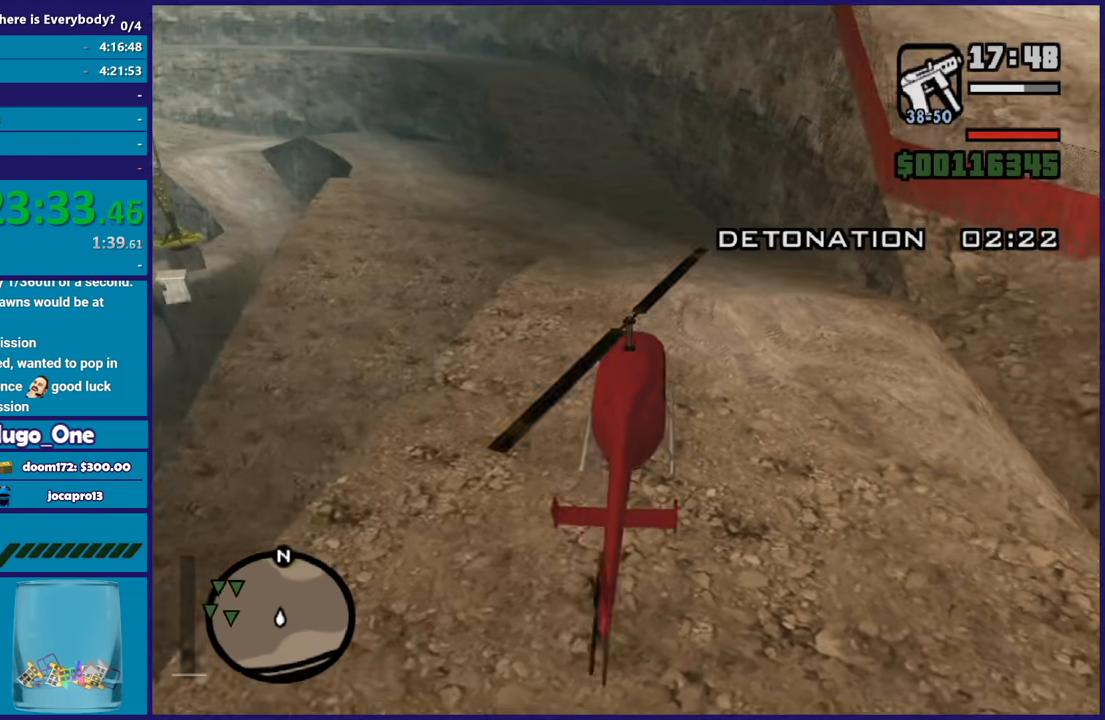
{"buttons": ["R2"], "left_stick": "center", "right_stick": "center", "button_events": []}
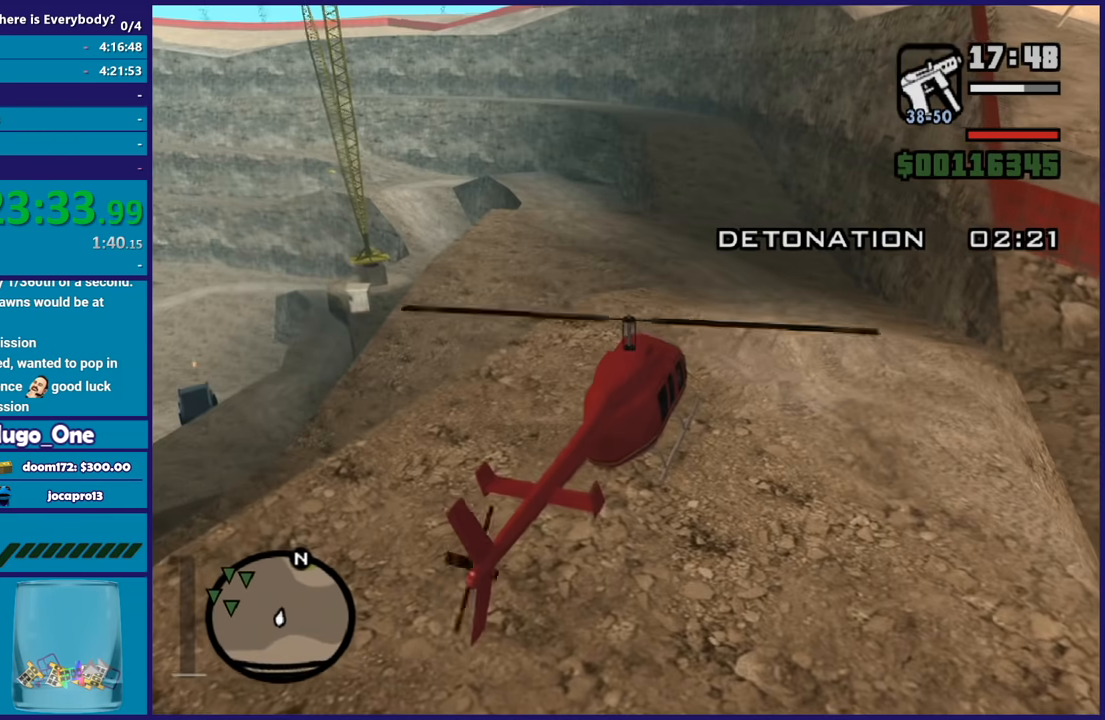
{"buttons": ["R2"], "left_stick": "center", "right_stick": "center", "button_events": []}
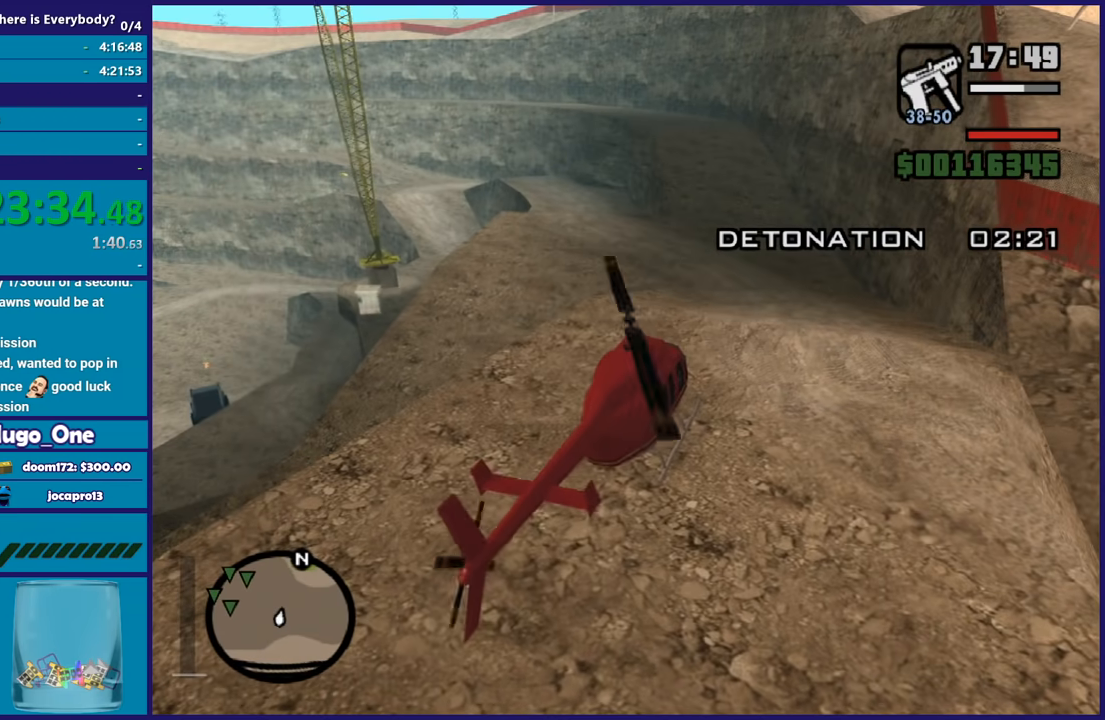
{"buttons": ["L1", "R2"], "left_stick": "left", "right_stick": "center", "button_events": [[167, "L1", "down"]]}
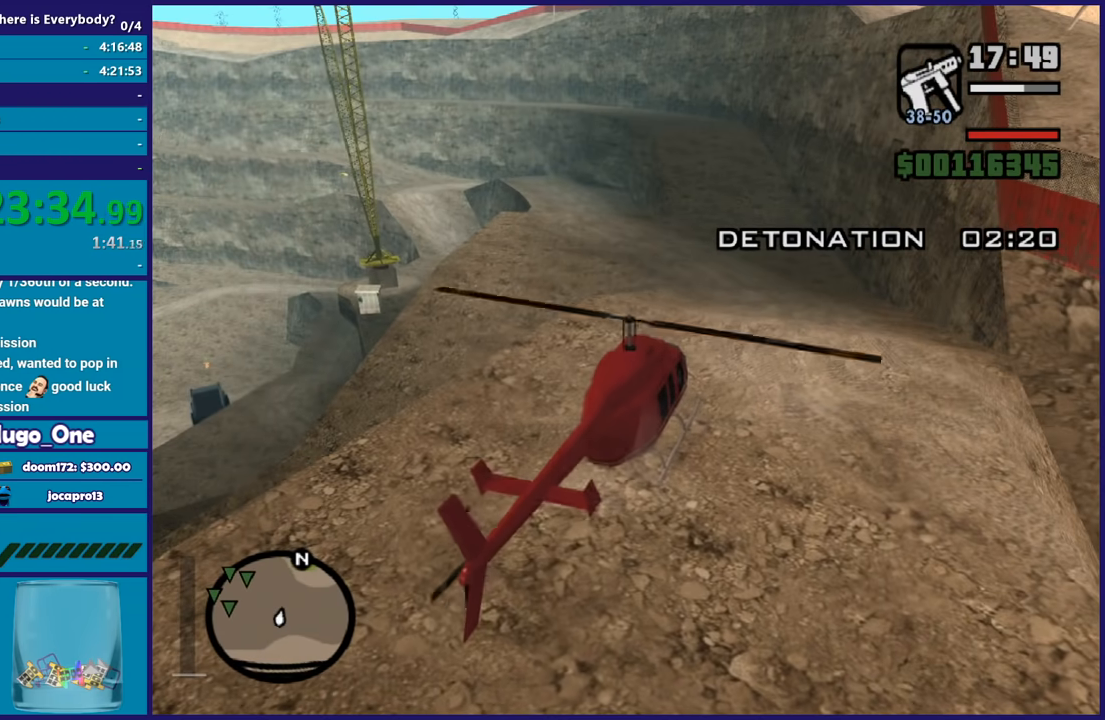
{"buttons": ["L1", "R2"], "left_stick": "left", "right_stick": "center", "button_events": []}
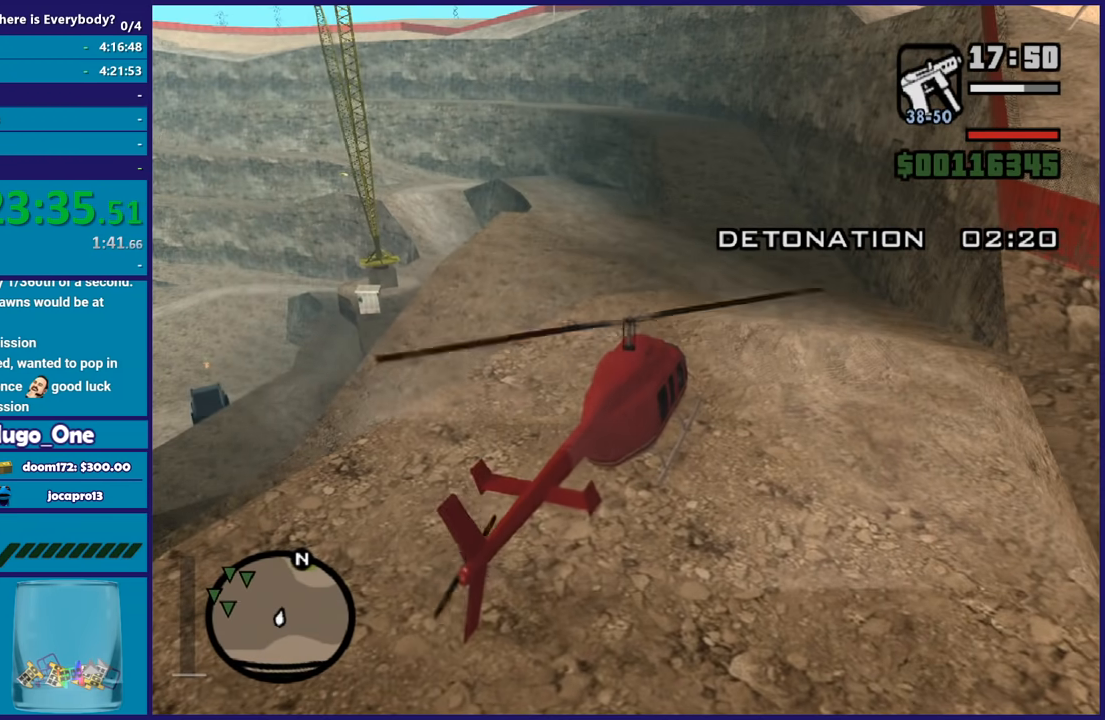
{"buttons": ["L1", "R2"], "left_stick": "left", "right_stick": "center", "button_events": []}
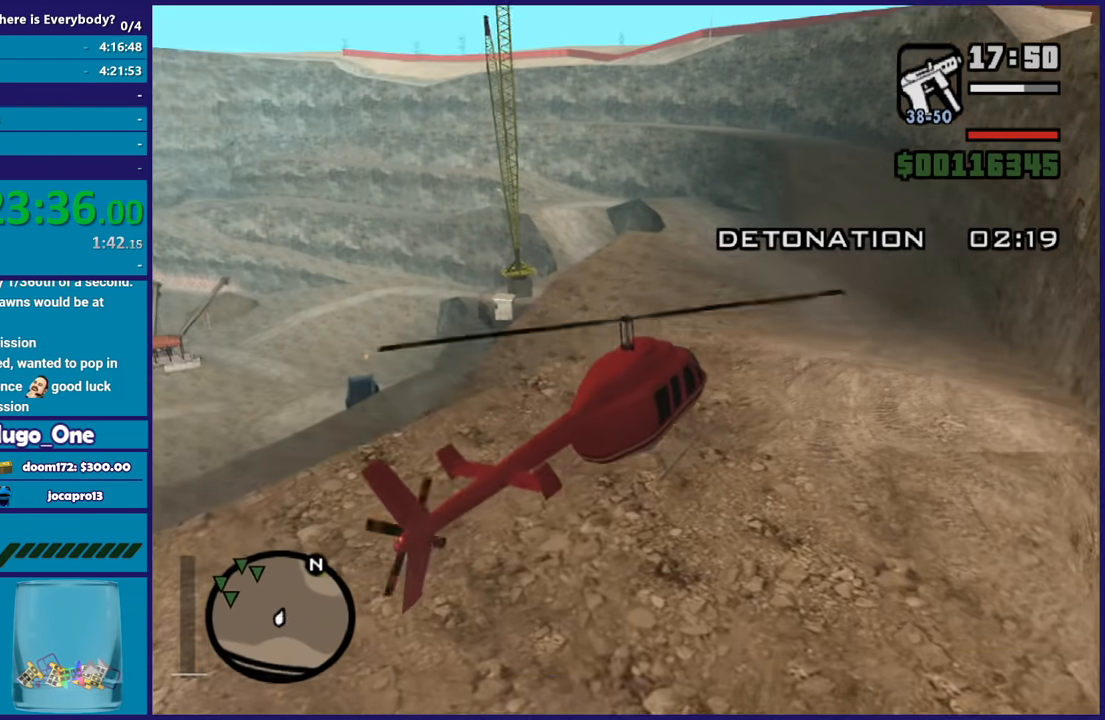
{"buttons": ["L1", "R2"], "left_stick": "up-left", "right_stick": "down-left", "button_events": []}
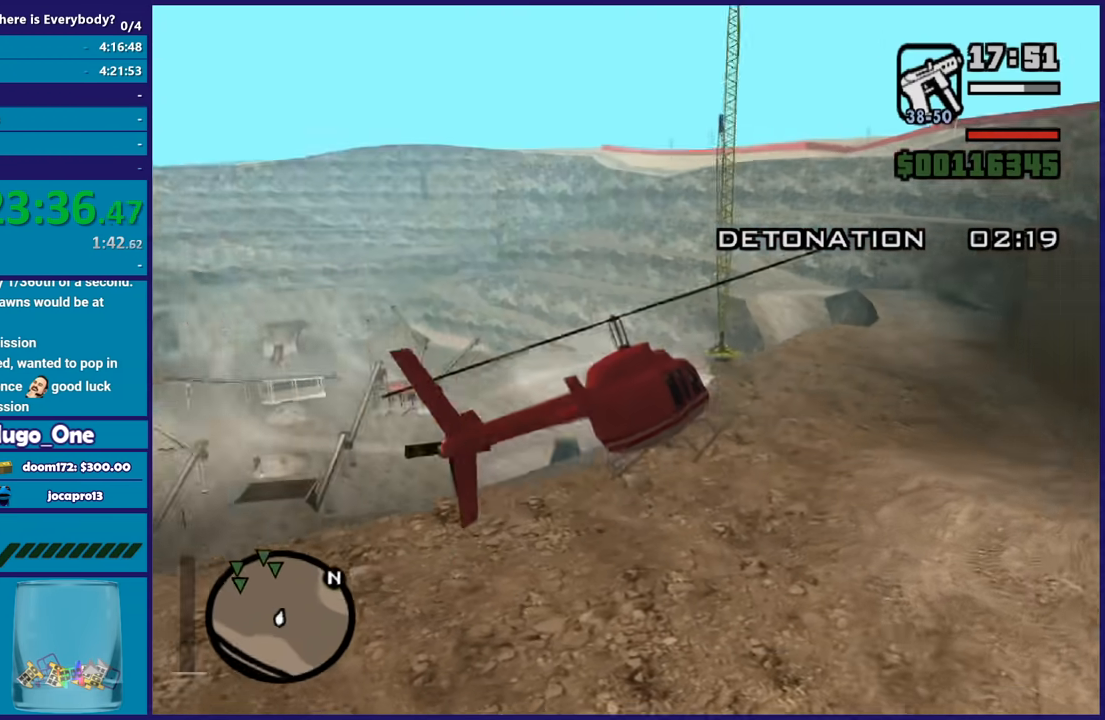
{"buttons": [], "left_stick": "up", "right_stick": "center", "button_events": [[267, "L1", "up"], [367, "R2", "up"]]}
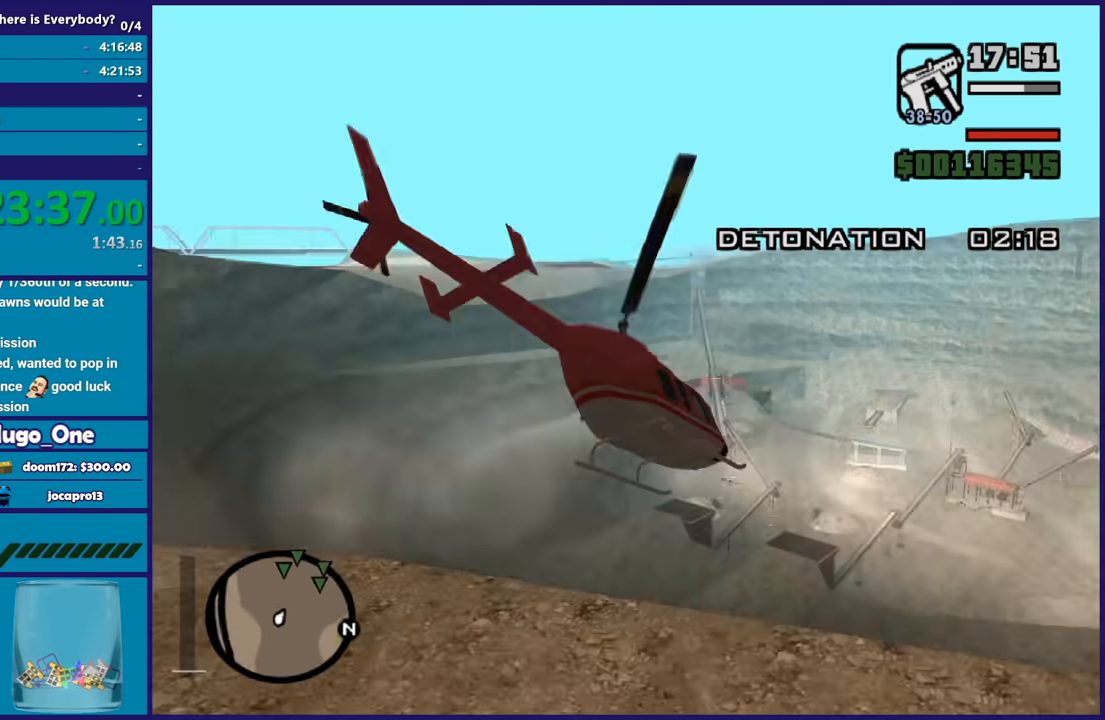
{"buttons": [], "left_stick": "up-right", "right_stick": "center", "button_events": [[167, "R2", "down"], [434, "R2", "up"]]}
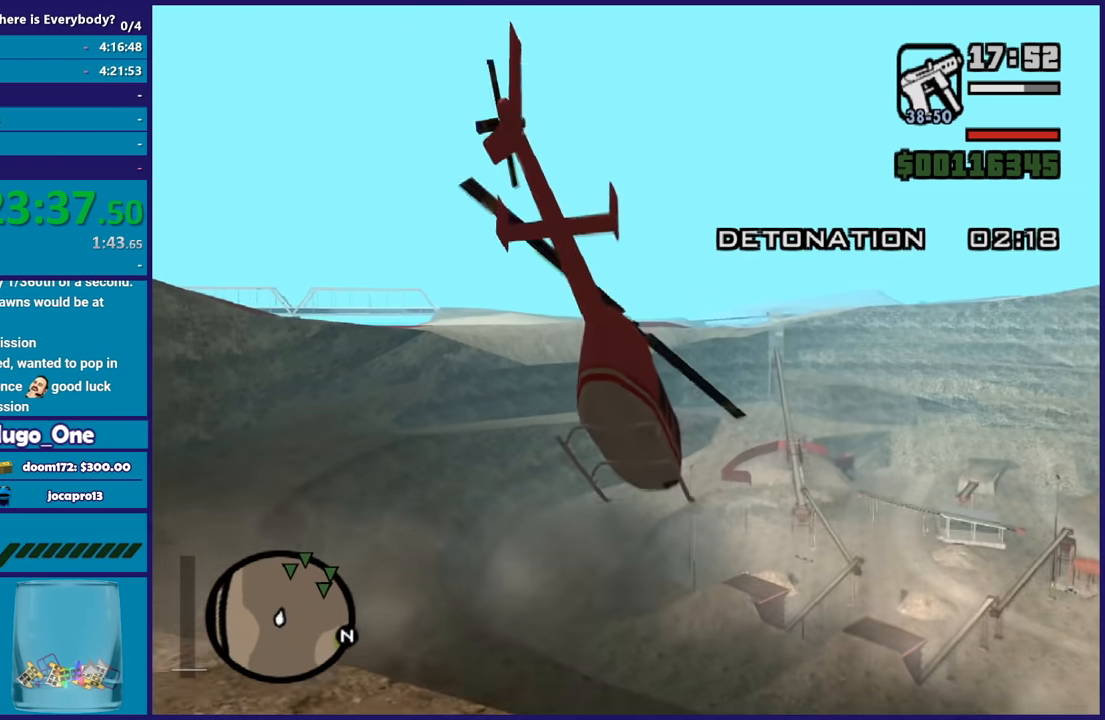
{"buttons": ["R1"], "left_stick": "up-right", "right_stick": "center", "button_events": [[66, "R1", "down"]]}
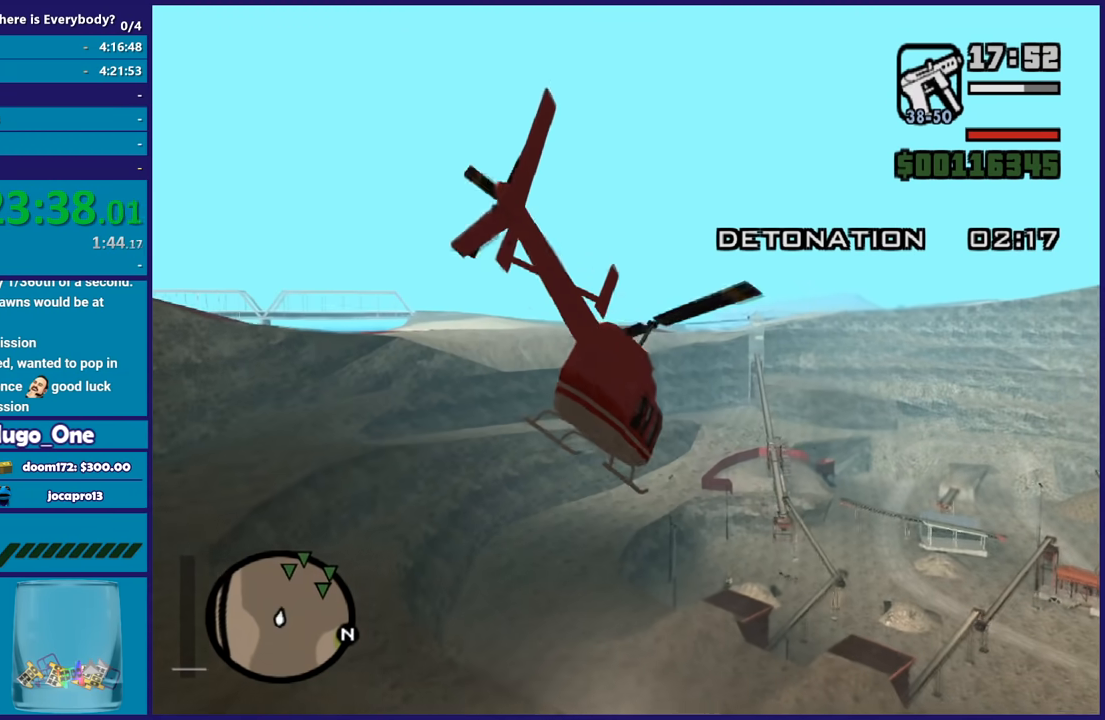
{"buttons": [], "left_stick": "up", "right_stick": "center", "button_events": [[34, "R1", "up"], [200, "R2", "down"], [501, "R2", "up"]]}